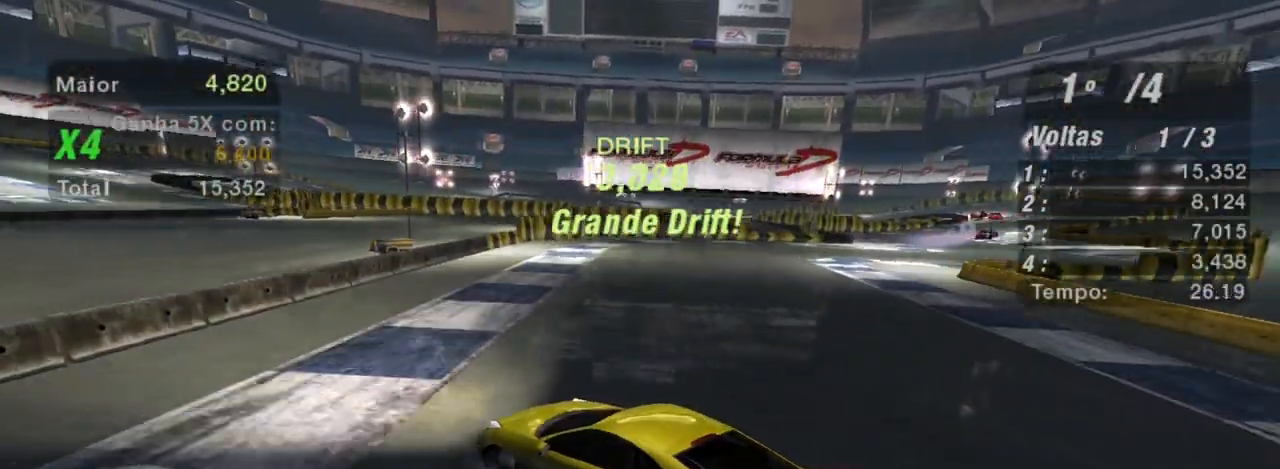
Gameplay with a controller (Xbox layout); each line is a JSON object with the inputs held at the frame after it. "events" lists button and stick changes between this image and that frame as [ms after this image, input, new state], when the widget could be followed in between. Not read: L3.
{"buttons": ["R2"], "left_stick": "right", "right_stick": "center", "events": []}
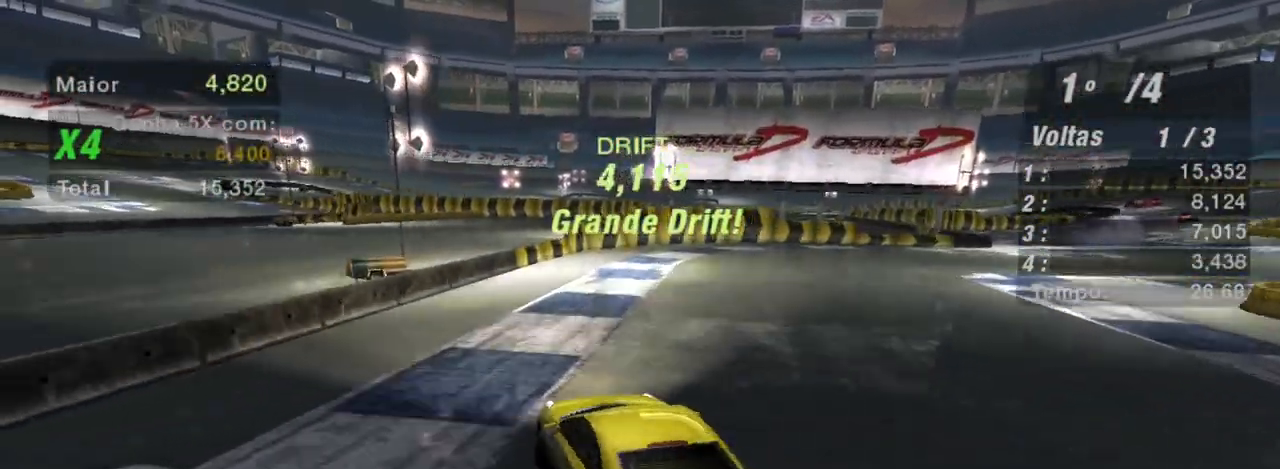
{"buttons": ["R2"], "left_stick": "right", "right_stick": "center", "events": []}
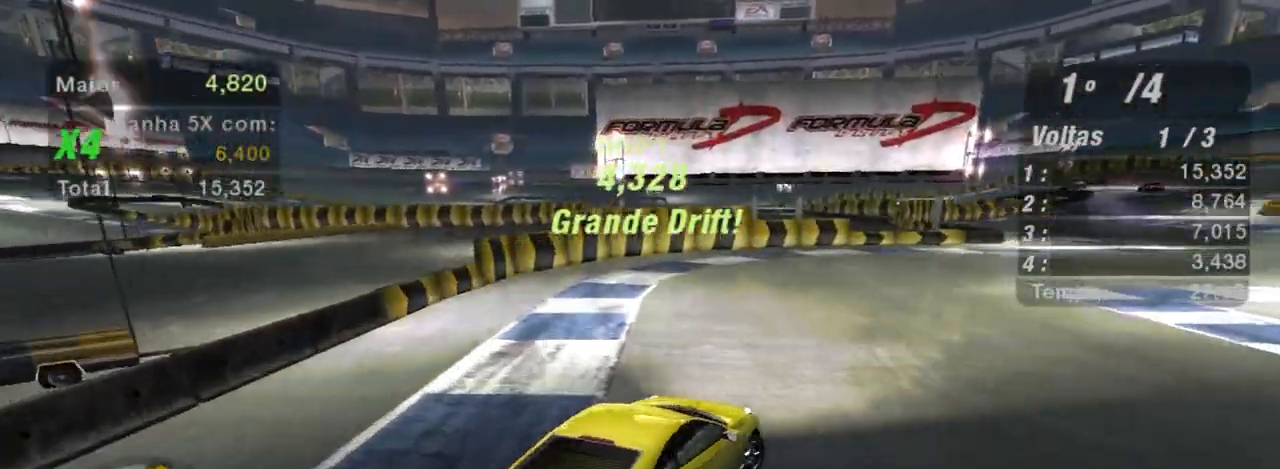
{"buttons": ["R2"], "left_stick": "up-left", "right_stick": "center", "events": [[201, "left_stick", "up-left"]]}
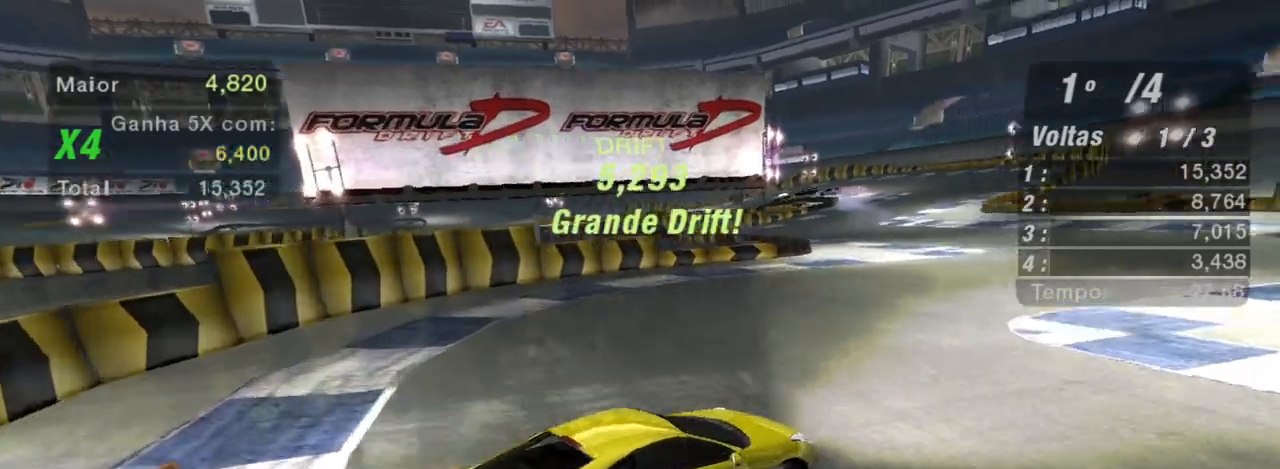
{"buttons": ["R2"], "left_stick": "up-left", "right_stick": "center", "events": []}
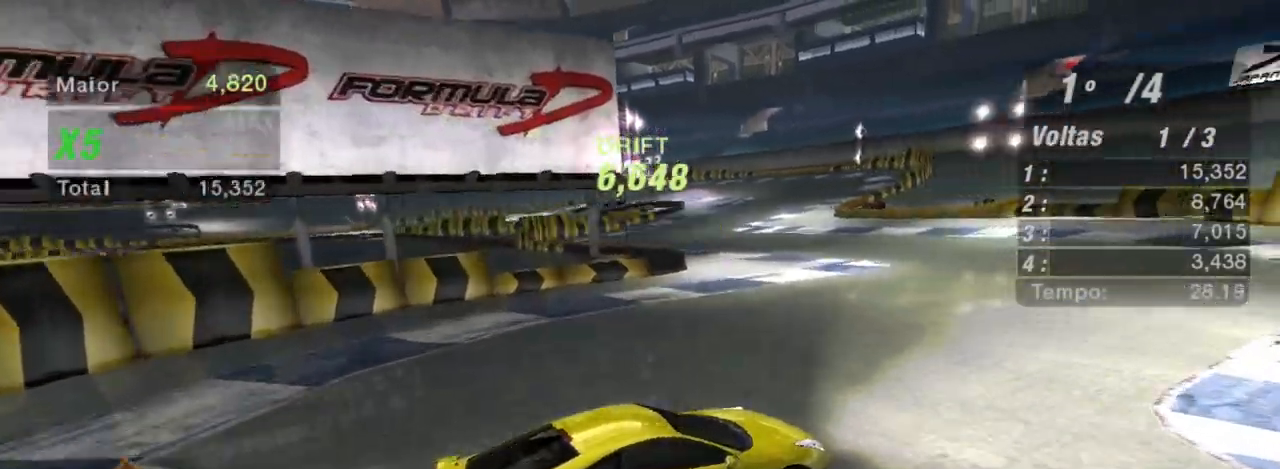
{"buttons": ["R2"], "left_stick": "up-left", "right_stick": "center", "events": []}
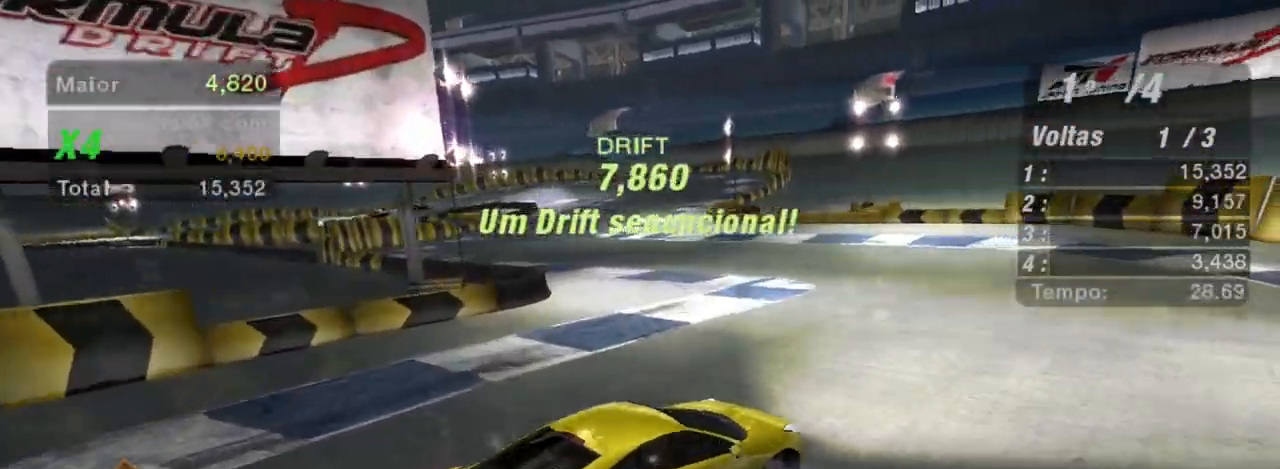
{"buttons": ["R2"], "left_stick": "up-left", "right_stick": "center", "events": []}
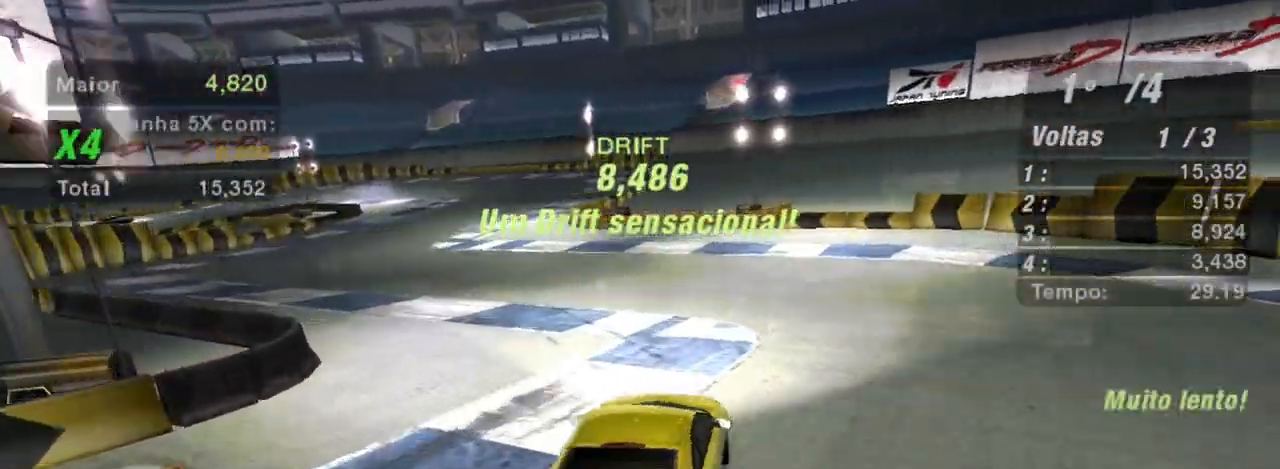
{"buttons": ["R2"], "left_stick": "up-left", "right_stick": "center", "events": []}
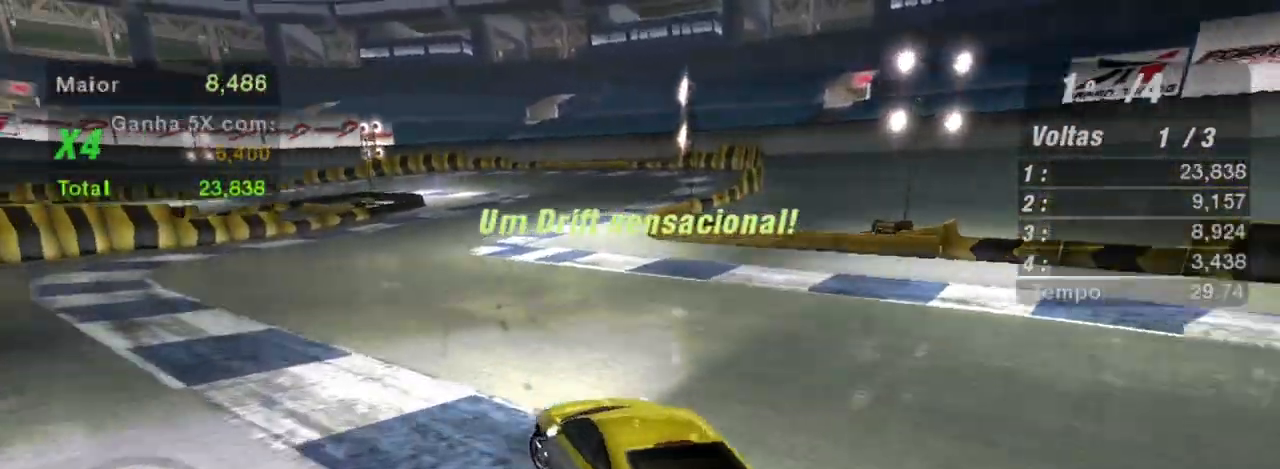
{"buttons": ["R2"], "left_stick": "up-right", "right_stick": "center", "events": [[33, "left_stick", "up-right"]]}
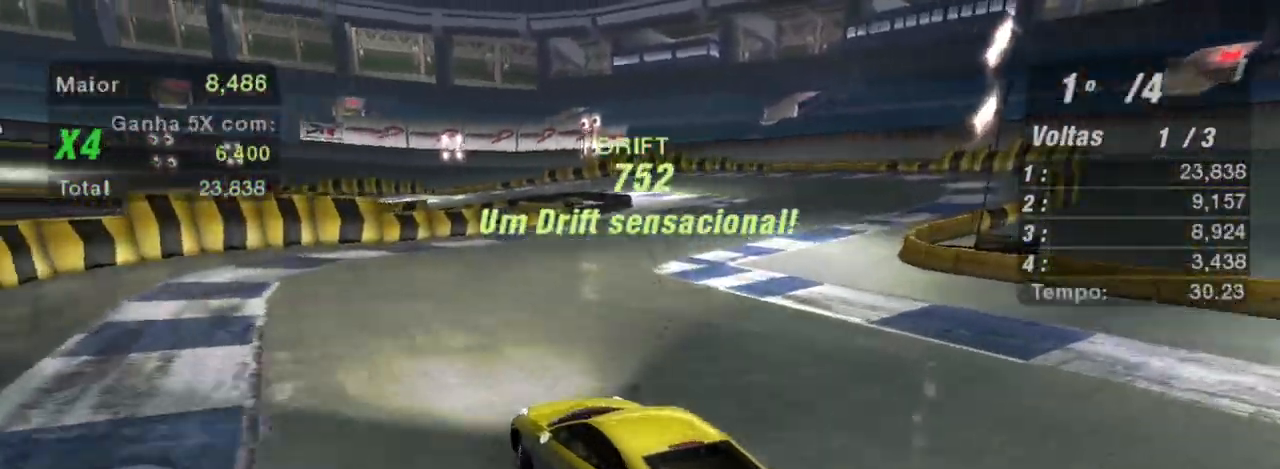
{"buttons": ["R2"], "left_stick": "up-right", "right_stick": "center", "events": []}
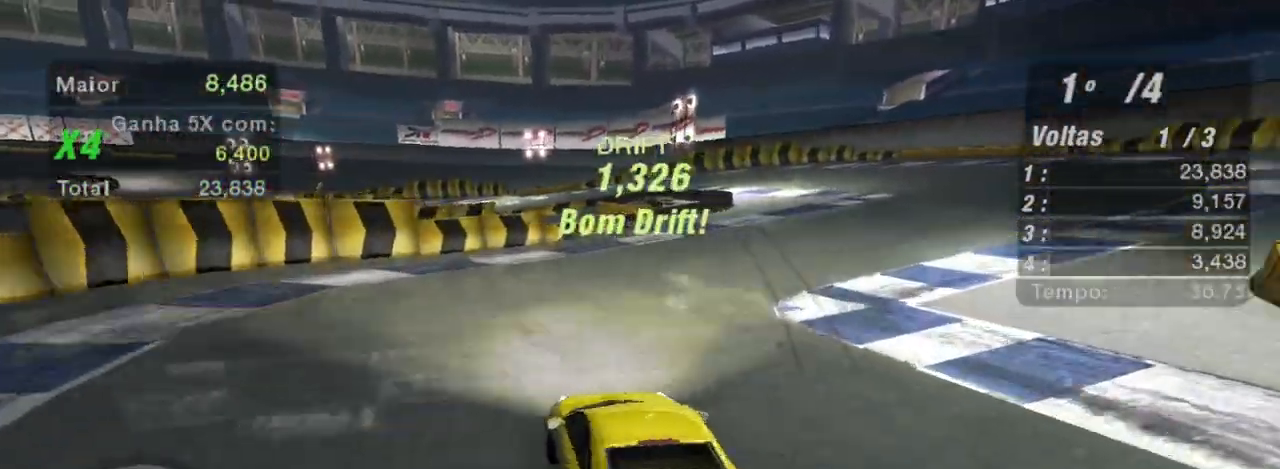
{"buttons": ["R2"], "left_stick": "up", "right_stick": "center", "events": [[500, "left_stick", "up"]]}
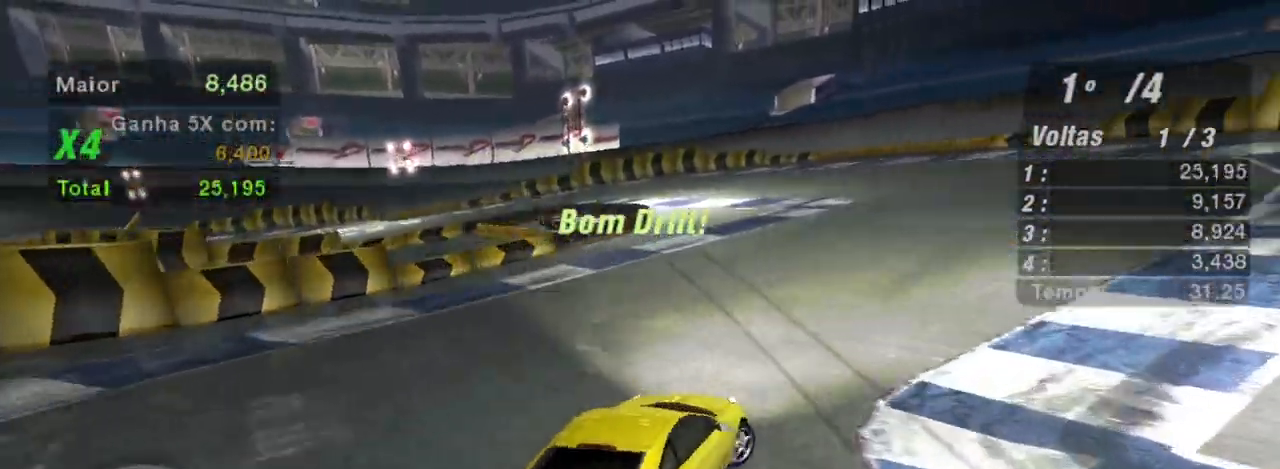
{"buttons": ["R2"], "left_stick": "left", "right_stick": "center", "events": [[34, "left_stick", "up-right"], [67, "left_stick", "left"]]}
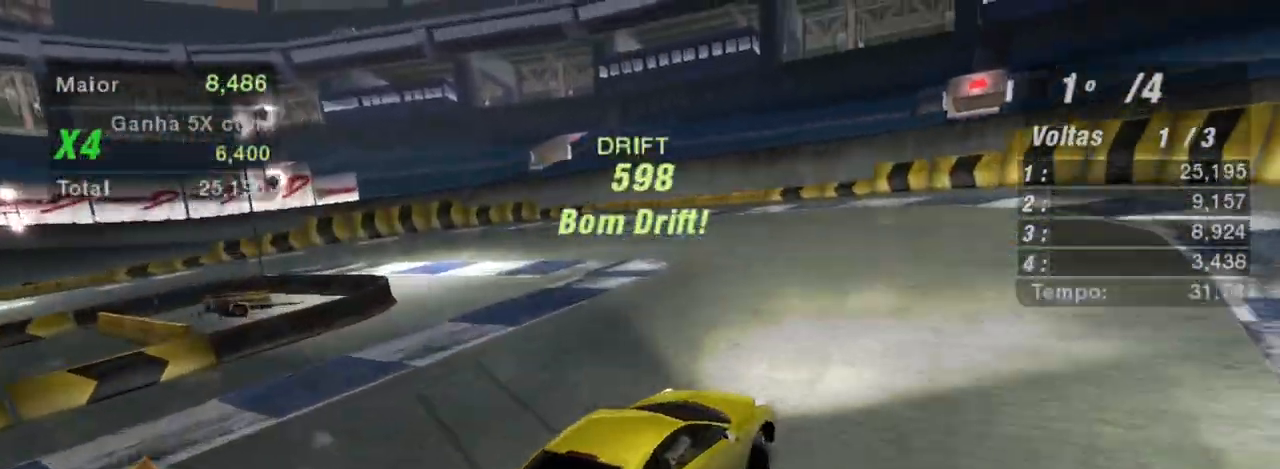
{"buttons": ["R2"], "left_stick": "left", "right_stick": "center", "events": []}
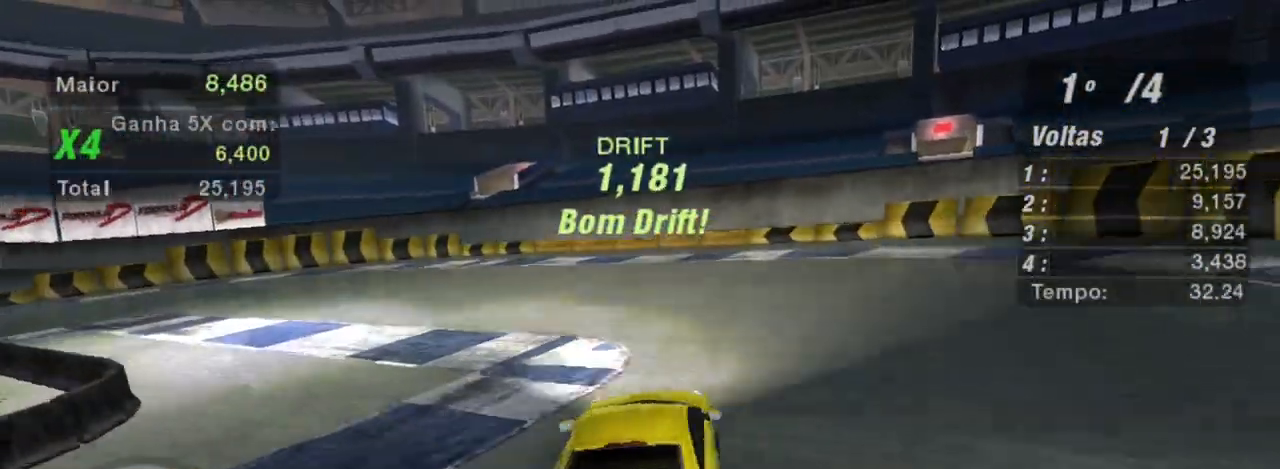
{"buttons": ["R2"], "left_stick": "center", "right_stick": "center", "events": [[401, "left_stick", "center"]]}
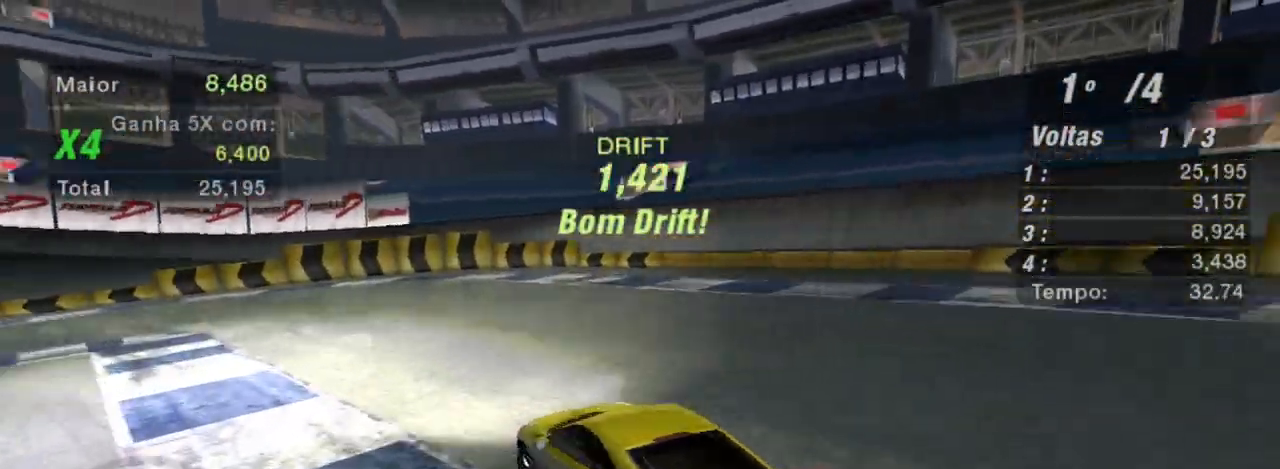
{"buttons": ["R2"], "left_stick": "up-right", "right_stick": "center", "events": [[367, "left_stick", "up-right"]]}
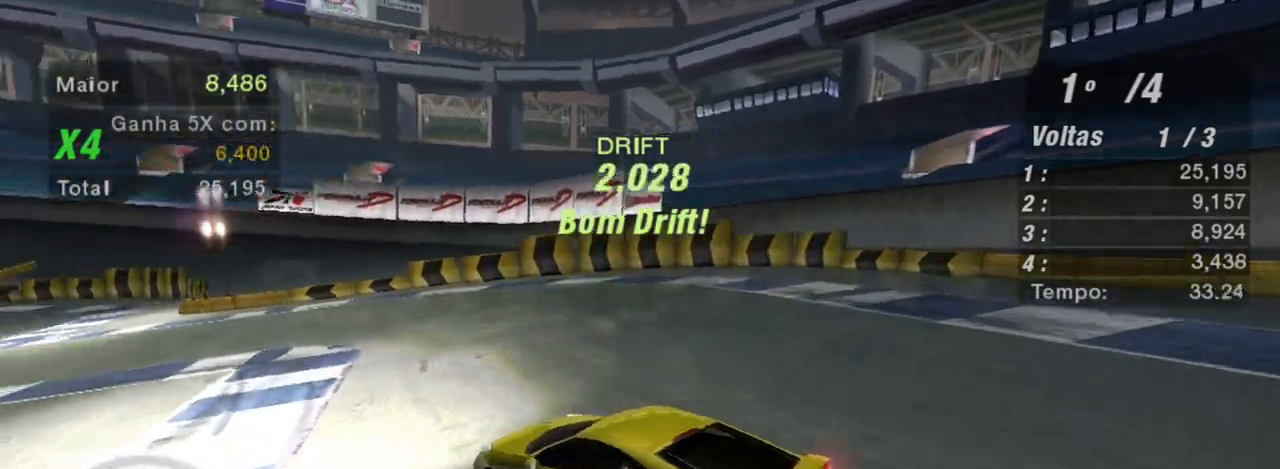
{"buttons": ["R2"], "left_stick": "up-right", "right_stick": "center", "events": []}
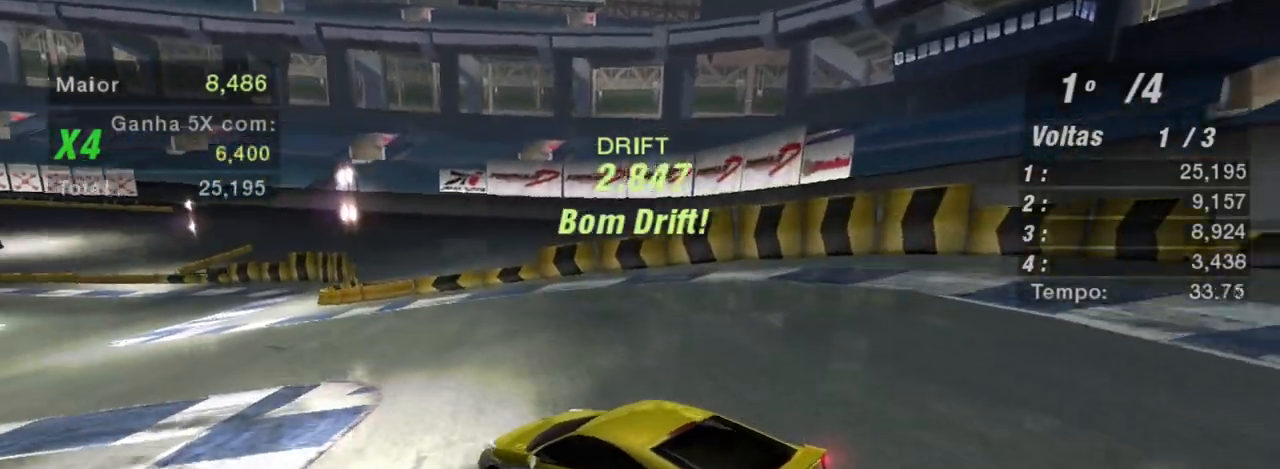
{"buttons": ["R2"], "left_stick": "left", "right_stick": "center", "events": [[67, "L1", "down"], [133, "L1", "up"], [233, "left_stick", "up-left"], [367, "left_stick", "left"]]}
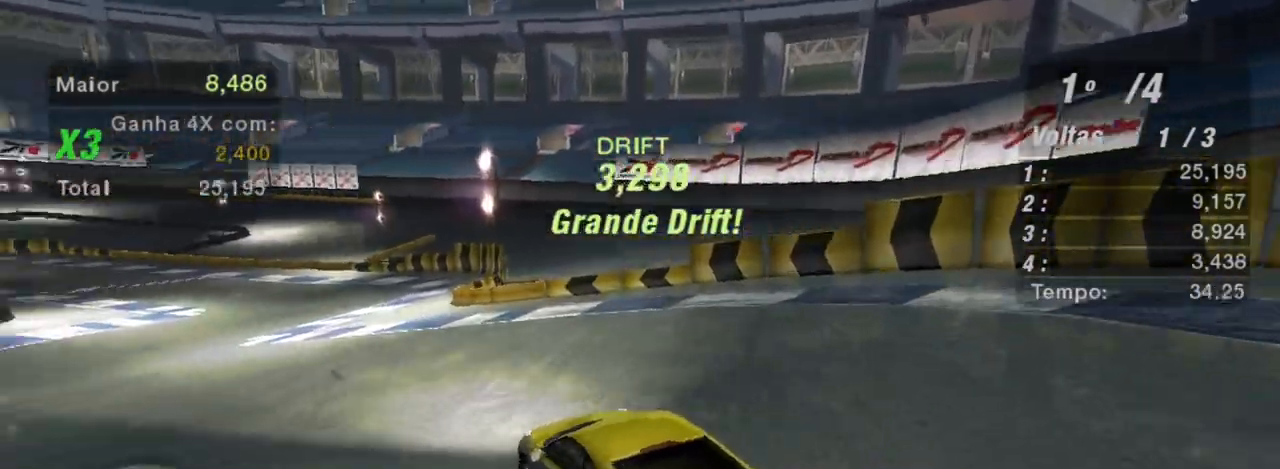
{"buttons": ["R2"], "left_stick": "center", "right_stick": "center", "events": [[267, "left_stick", "center"]]}
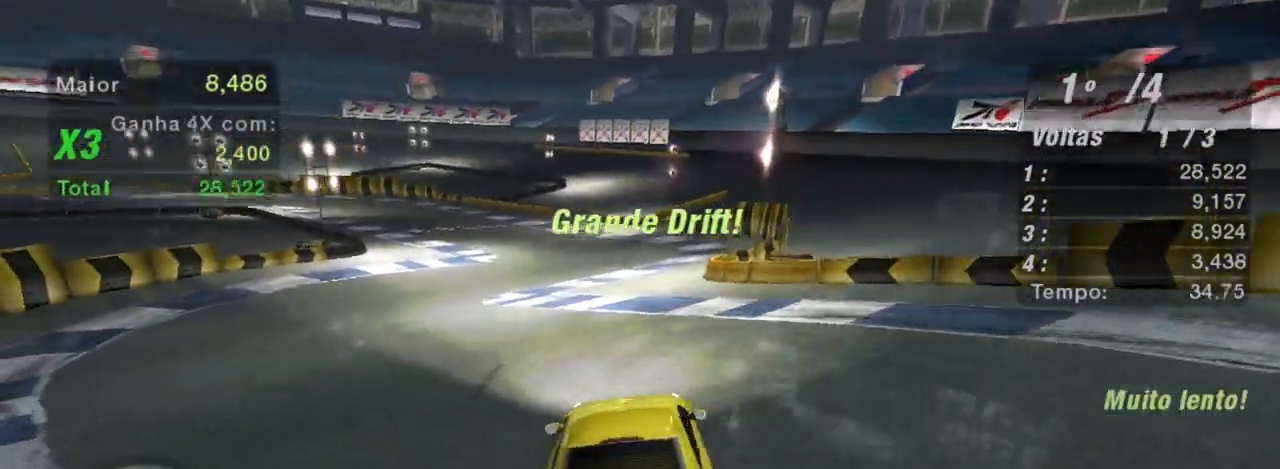
{"buttons": ["R2"], "left_stick": "center", "right_stick": "center", "events": [[67, "left_stick", "left"], [200, "left_stick", "up"], [367, "left_stick", "center"]]}
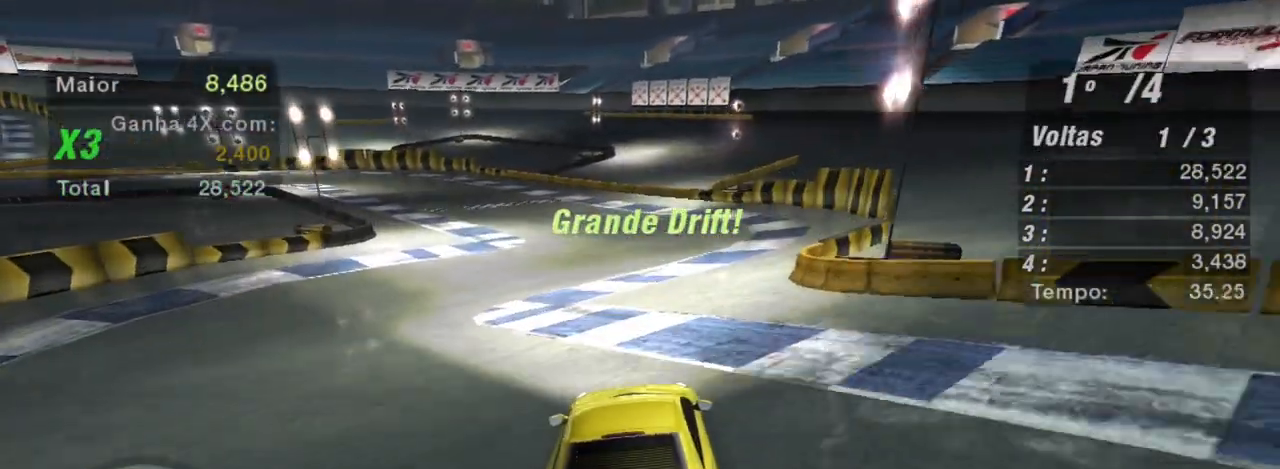
{"buttons": ["R2"], "left_stick": "center", "right_stick": "center", "events": [[34, "left_stick", "up-left"], [301, "left_stick", "center"], [334, "R1", "down"], [468, "R1", "up"]]}
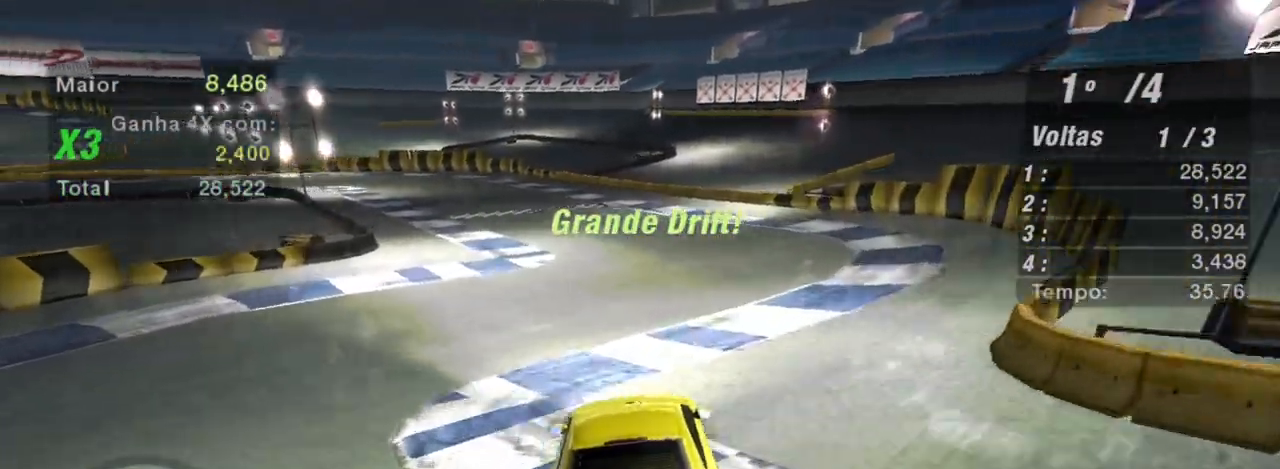
{"buttons": ["R2"], "left_stick": "up", "right_stick": "center", "events": [[434, "left_stick", "up"]]}
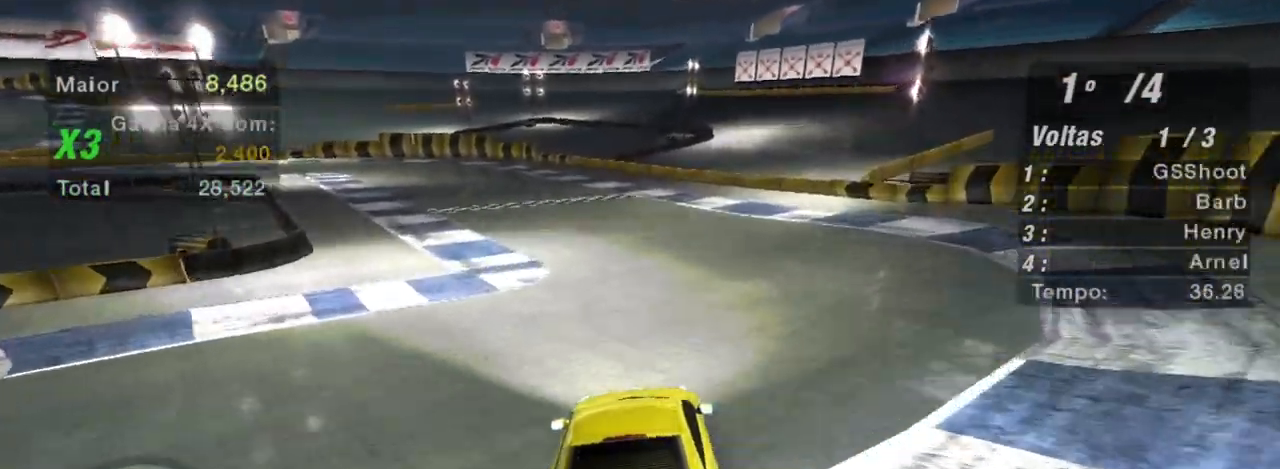
{"buttons": ["R2"], "left_stick": "up-left", "right_stick": "center", "events": [[301, "left_stick", "center"], [501, "left_stick", "up-left"]]}
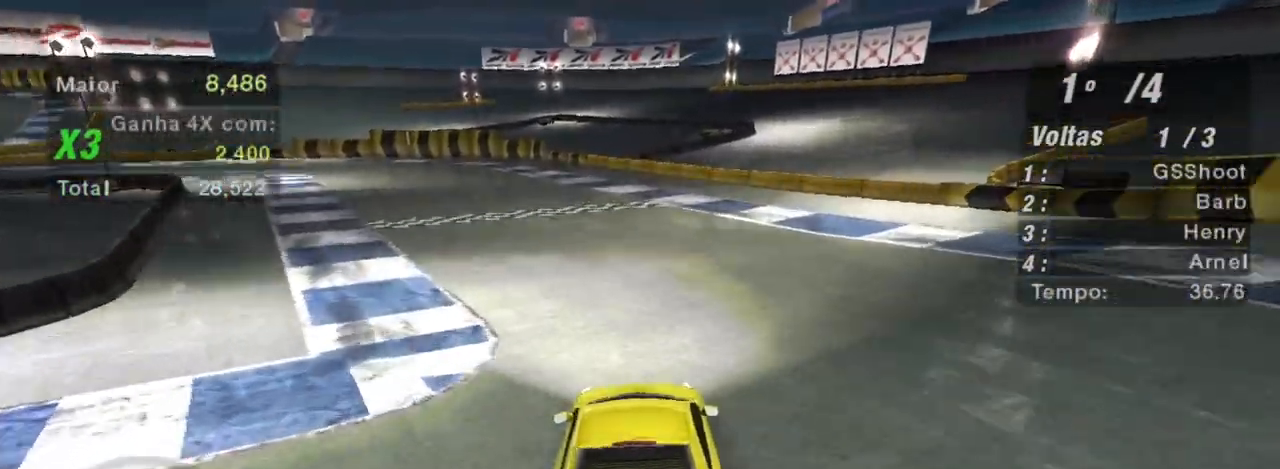
{"buttons": ["R2"], "left_stick": "left", "right_stick": "center", "events": [[167, "left_stick", "up"], [300, "left_stick", "center"], [367, "left_stick", "left"]]}
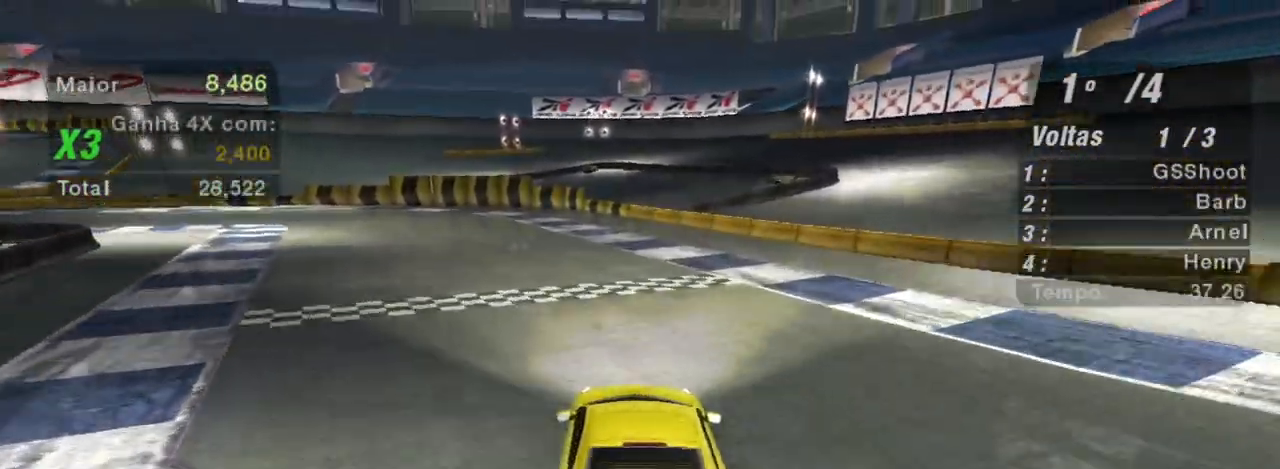
{"buttons": ["R2"], "left_stick": "left", "right_stick": "center", "events": []}
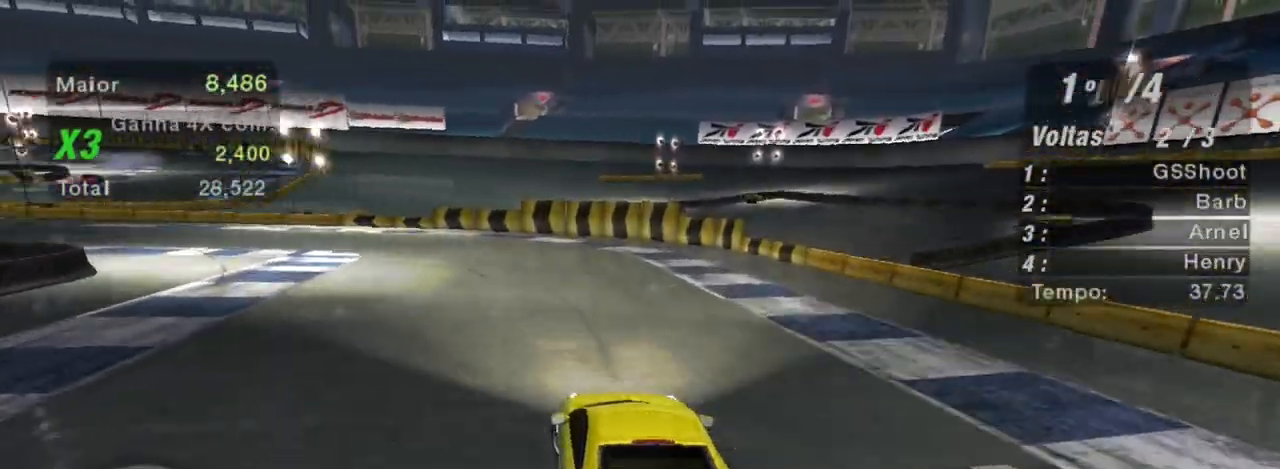
{"buttons": ["R2"], "left_stick": "left", "right_stick": "center", "events": [[200, "B", "down"], [334, "B", "up"]]}
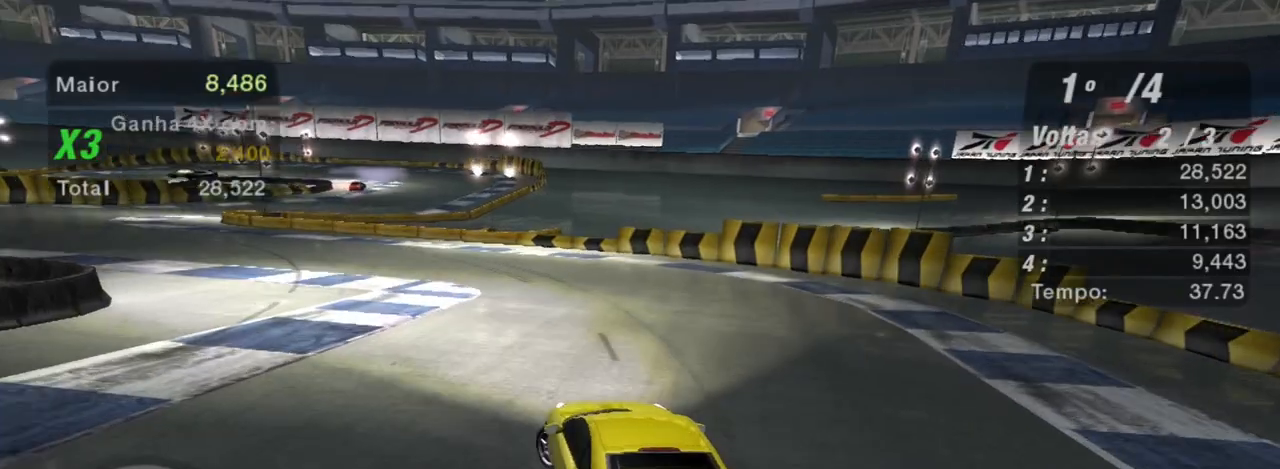
{"buttons": ["R2"], "left_stick": "center", "right_stick": "center", "events": [[501, "left_stick", "center"]]}
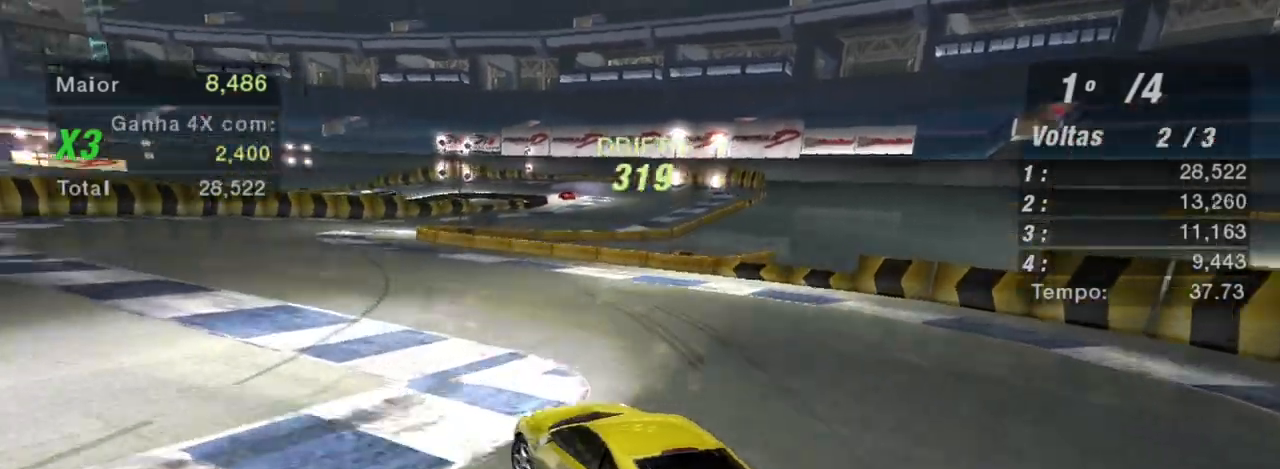
{"buttons": ["R2"], "left_stick": "right", "right_stick": "center", "events": [[400, "left_stick", "right"]]}
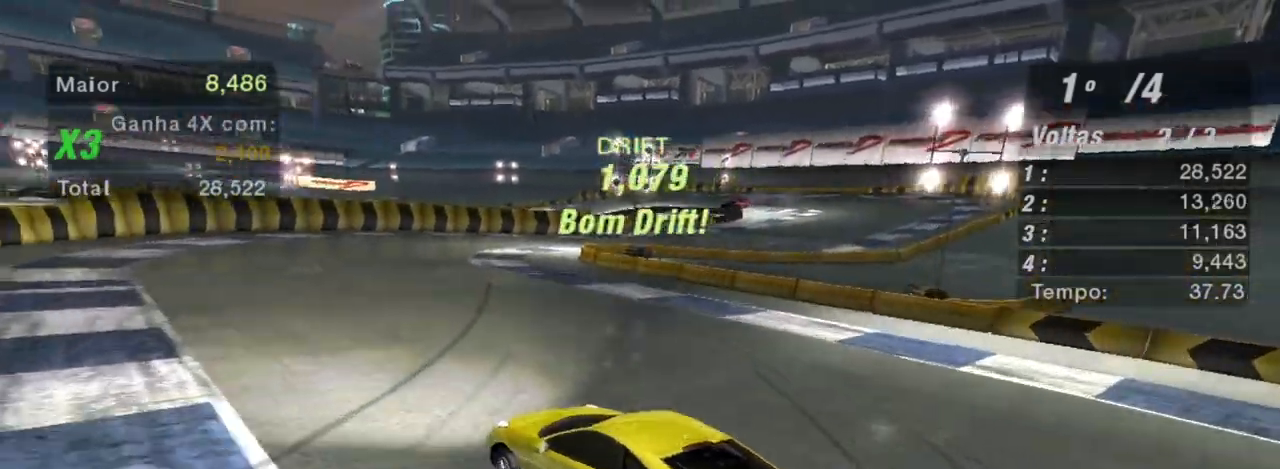
{"buttons": ["R2"], "left_stick": "right", "right_stick": "center", "events": []}
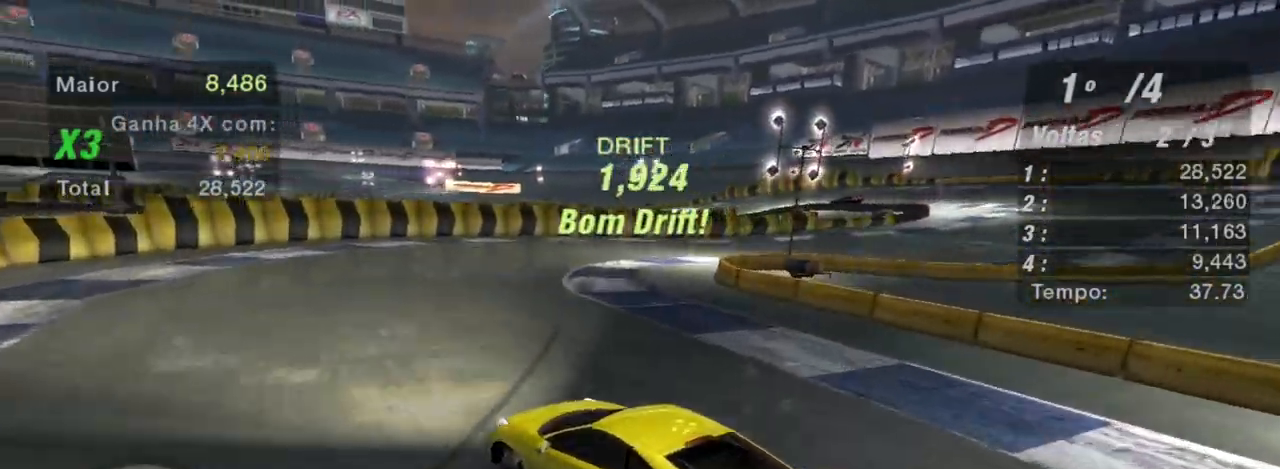
{"buttons": ["R2"], "left_stick": "right", "right_stick": "center", "events": []}
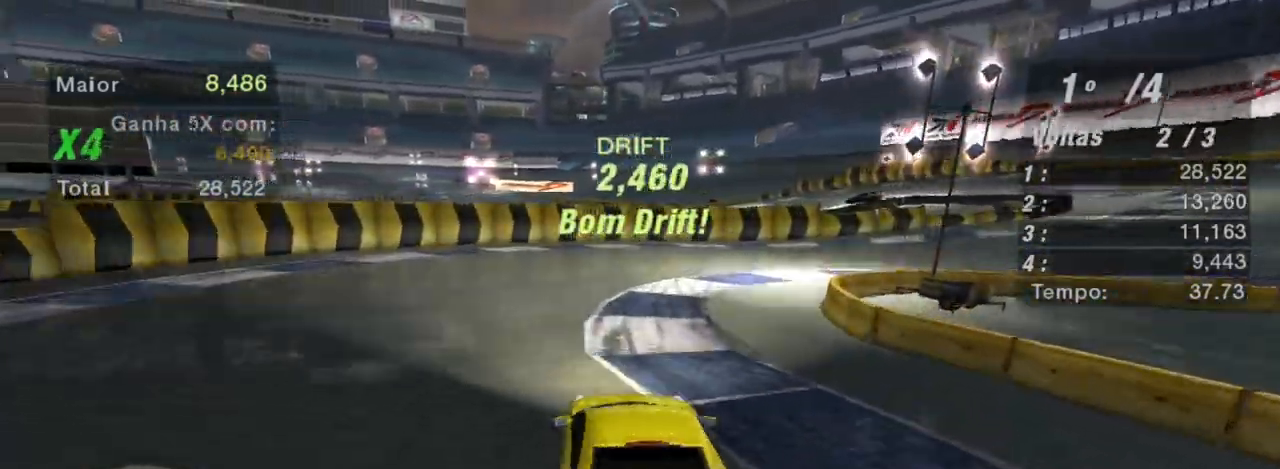
{"buttons": ["R2"], "left_stick": "up-left", "right_stick": "center", "events": [[467, "left_stick", "up-left"]]}
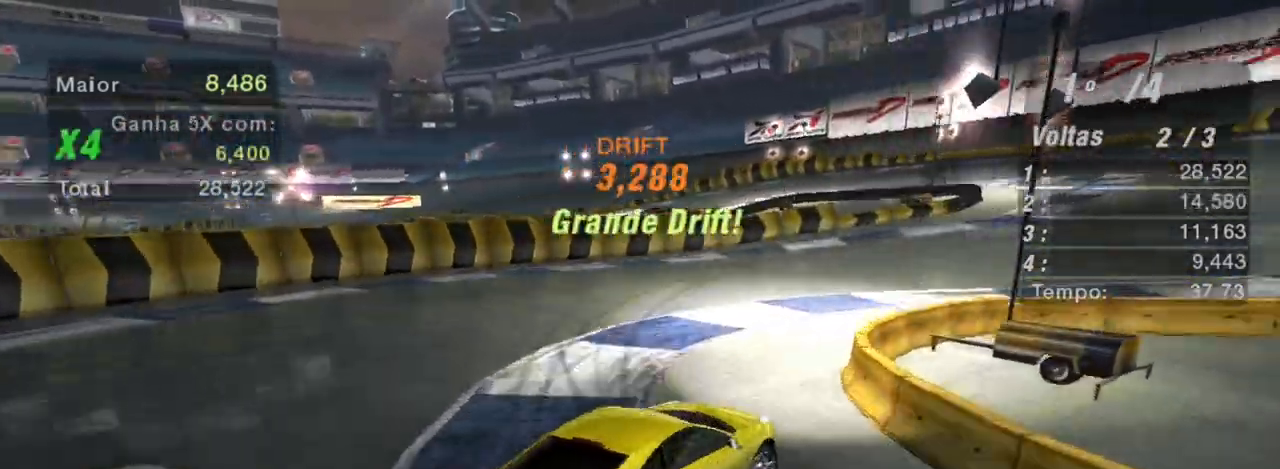
{"buttons": ["R2"], "left_stick": "up-left", "right_stick": "center", "events": []}